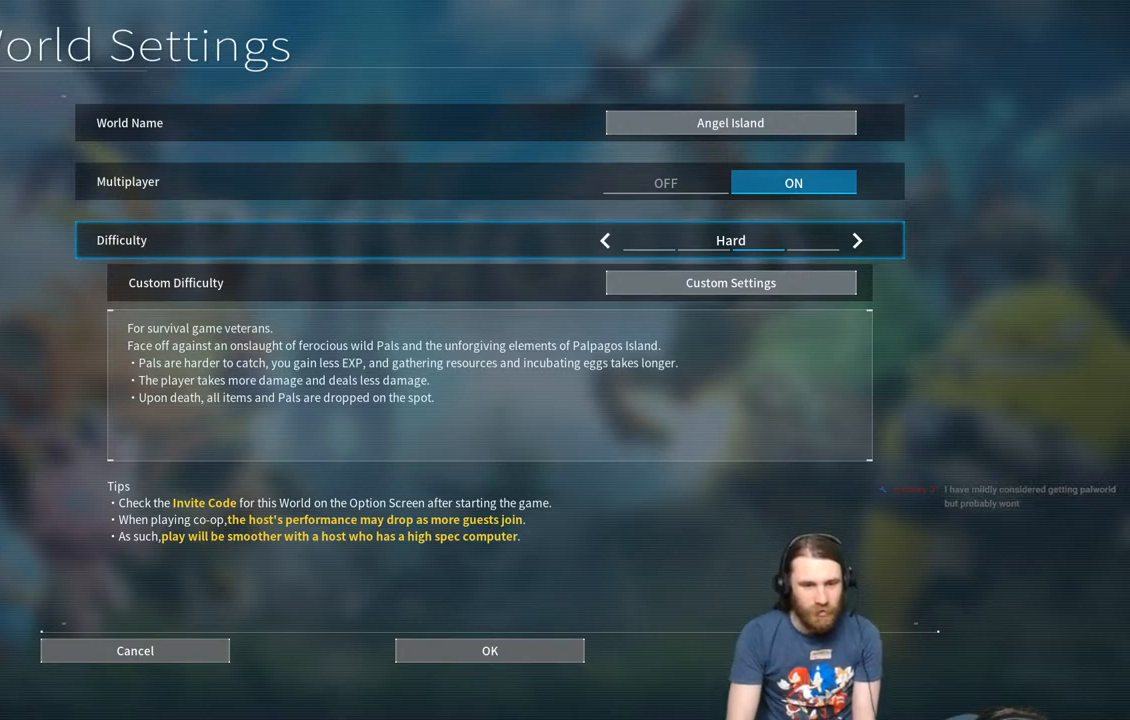
Gameplay with a controller (Xbox layout); each line is a JSON object with the inputs held at the frame after it. "events" lists button and stick changes between this image and that frame as [ms after this image, input, new state], when the widget could be followed in between.
{"buttons": ["DPAD_RIGHT"], "left_stick": "center", "right_stick": "center", "events": [[433, "DPAD_RIGHT", "down"]]}
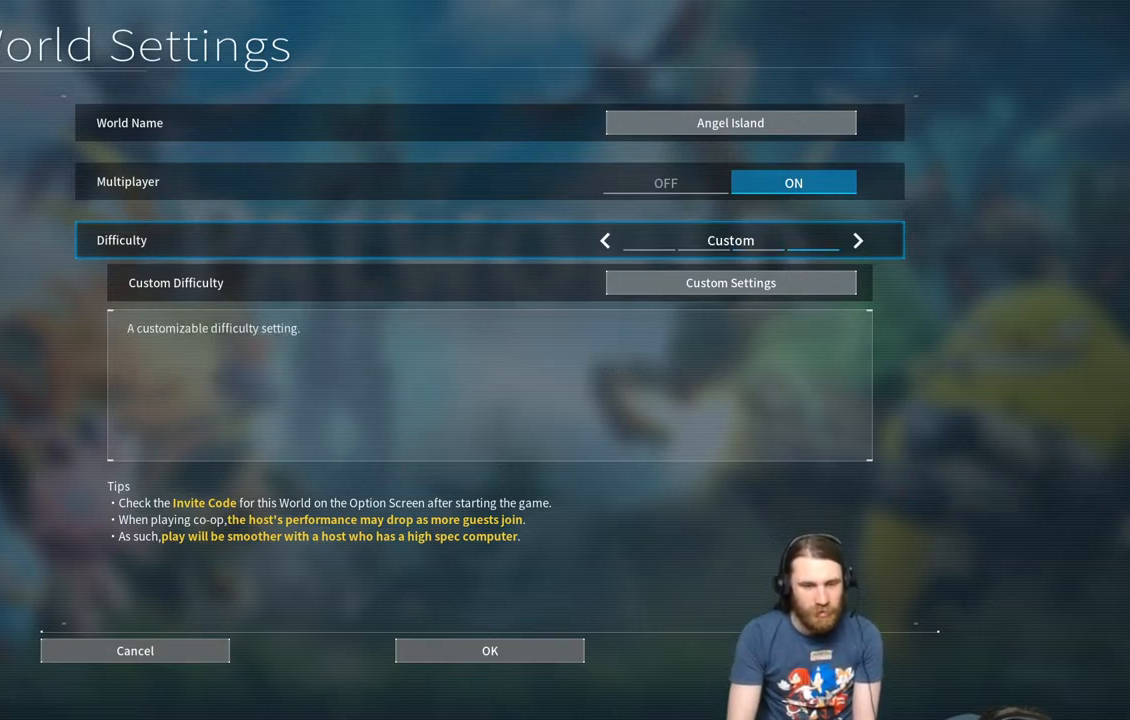
{"buttons": [], "left_stick": "center", "right_stick": "center", "events": [[83, "DPAD_RIGHT", "up"]]}
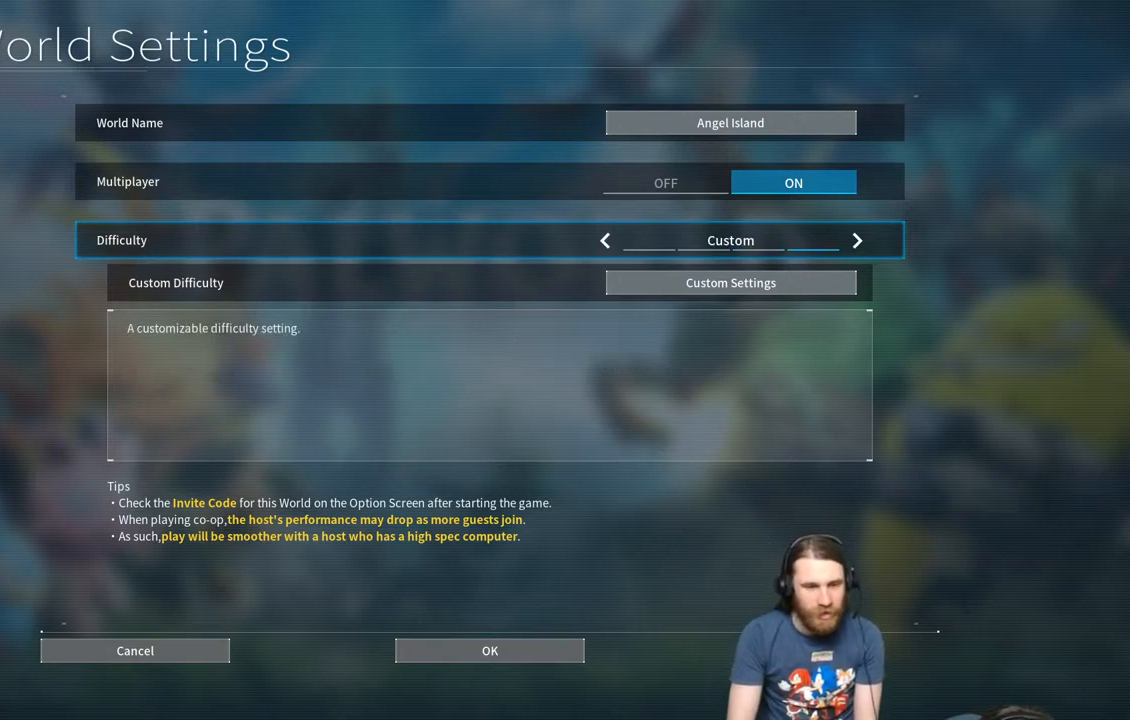
{"buttons": [], "left_stick": "center", "right_stick": "center", "events": [[100, "DPAD_LEFT", "down"], [250, "DPAD_LEFT", "up"]]}
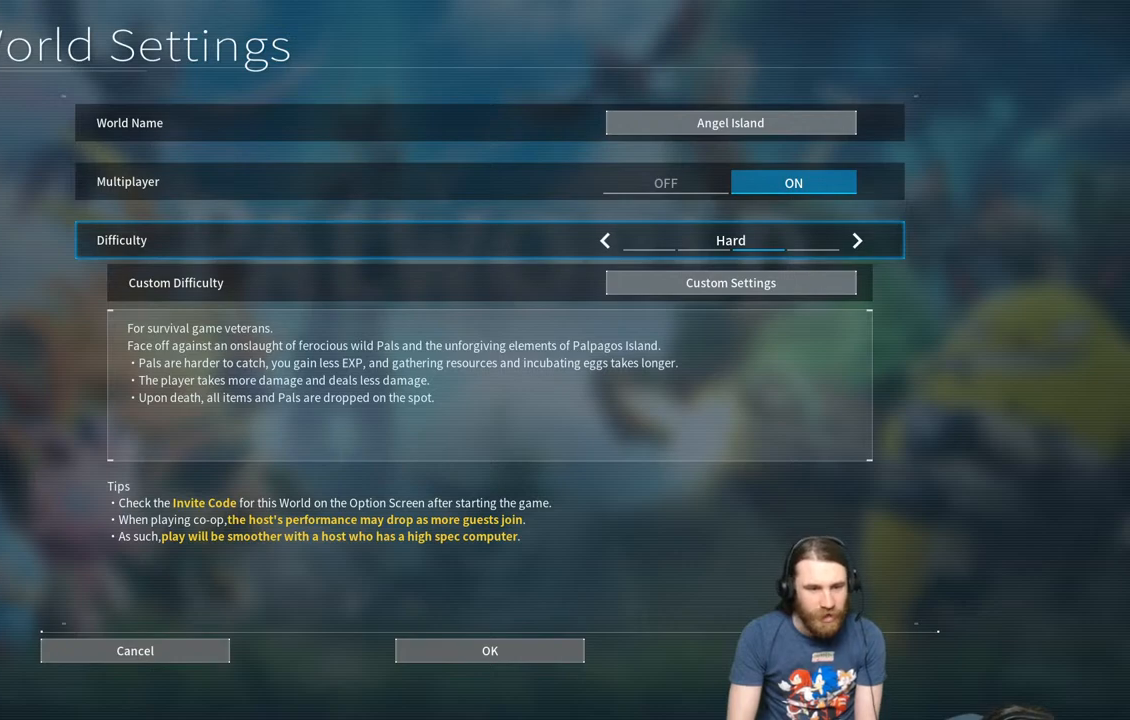
{"buttons": [], "left_stick": "center", "right_stick": "center", "events": []}
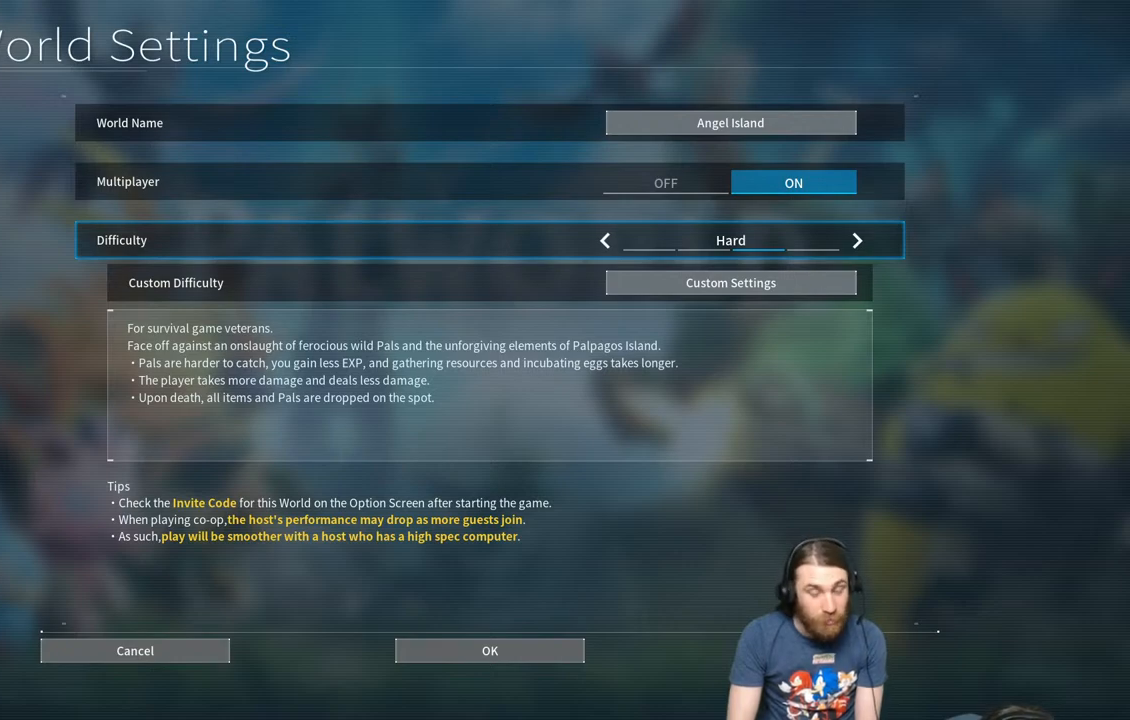
{"buttons": [], "left_stick": "center", "right_stick": "center", "events": []}
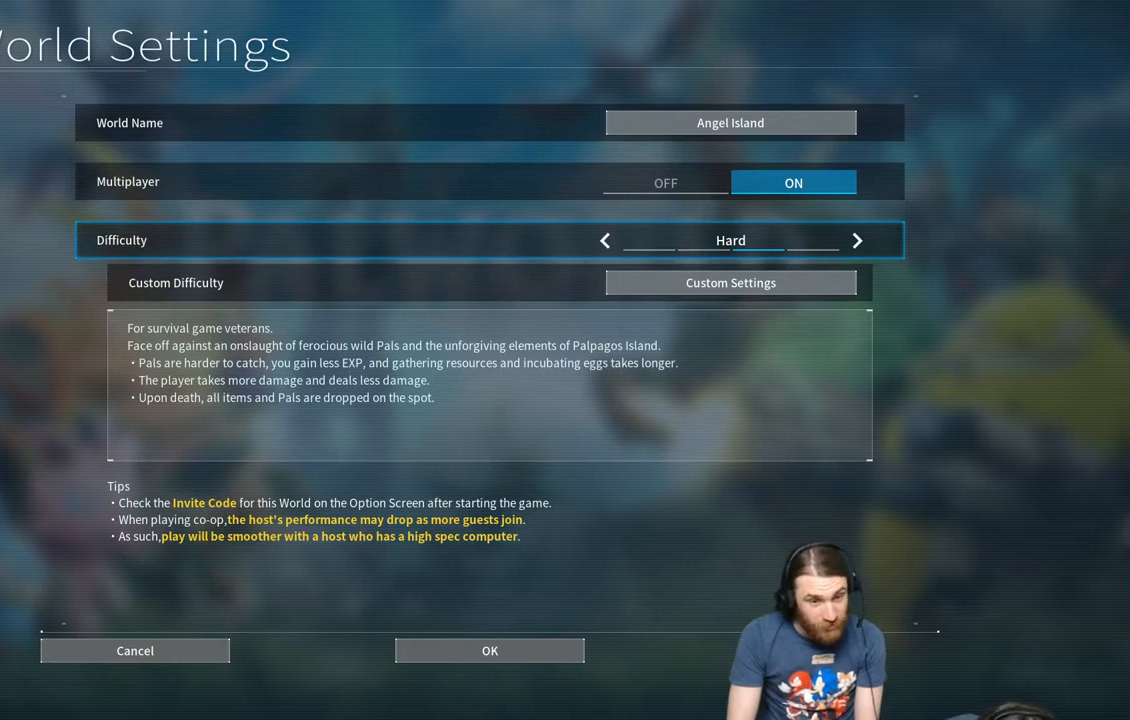
{"buttons": [], "left_stick": "center", "right_stick": "center", "events": []}
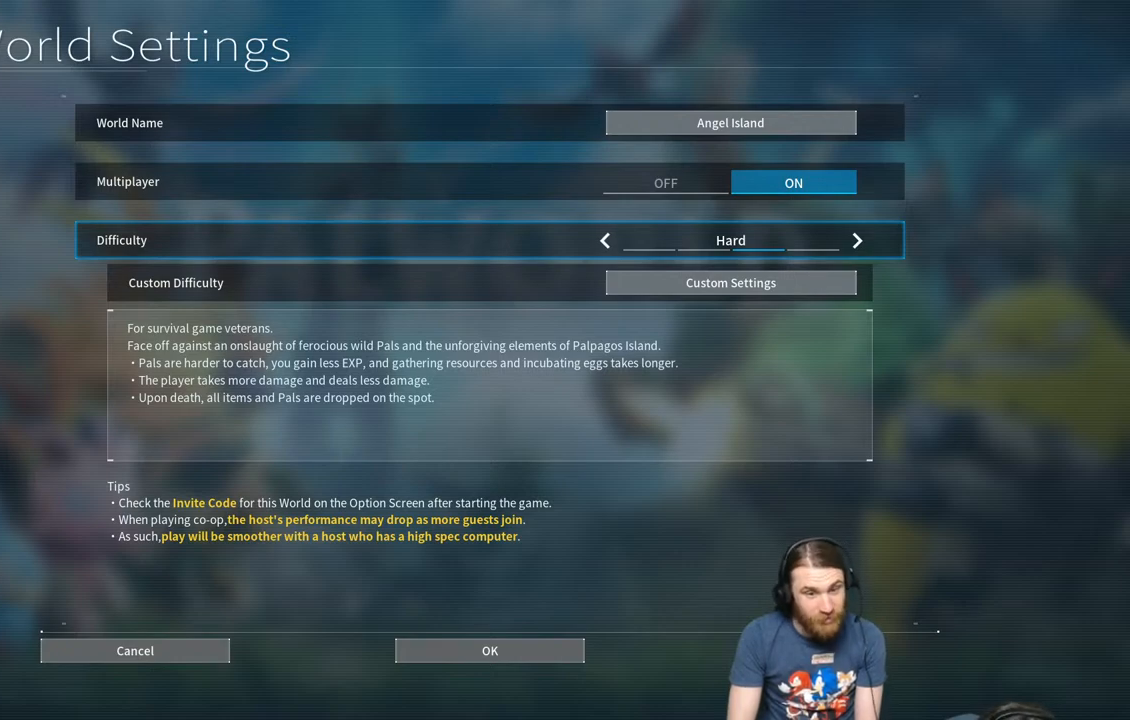
{"buttons": ["DPAD_RIGHT"], "left_stick": "center", "right_stick": "center", "events": [[367, "DPAD_RIGHT", "down"]]}
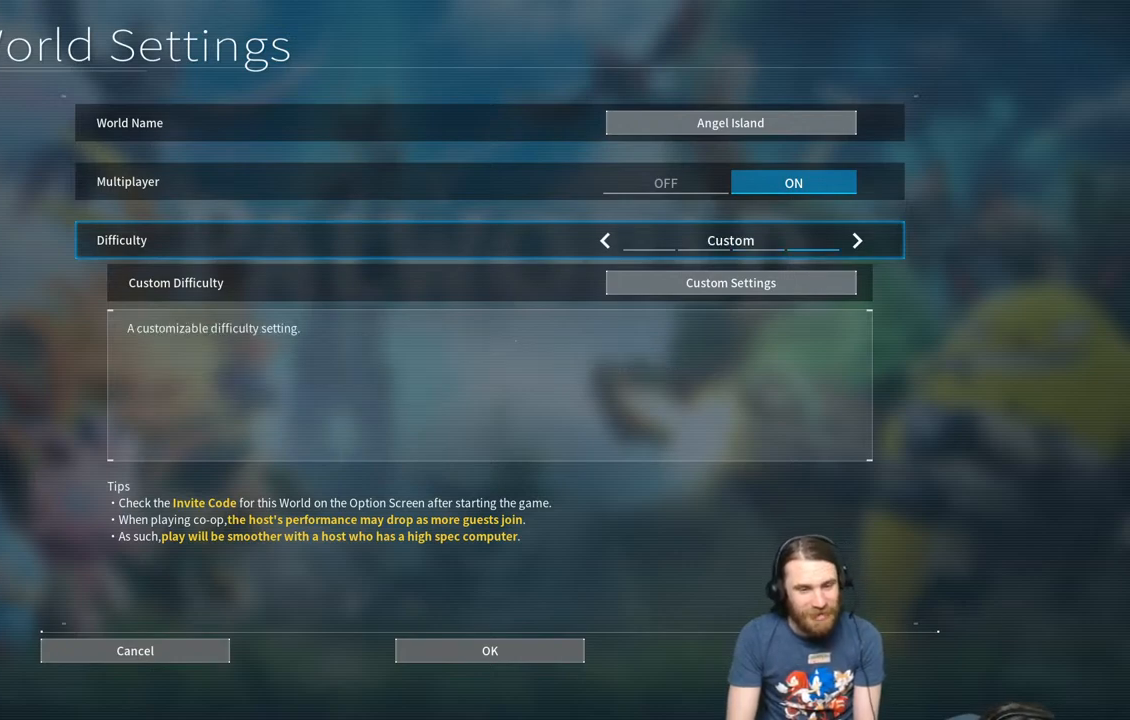
{"buttons": [], "left_stick": "center", "right_stick": "center", "events": [[17, "DPAD_RIGHT", "up"]]}
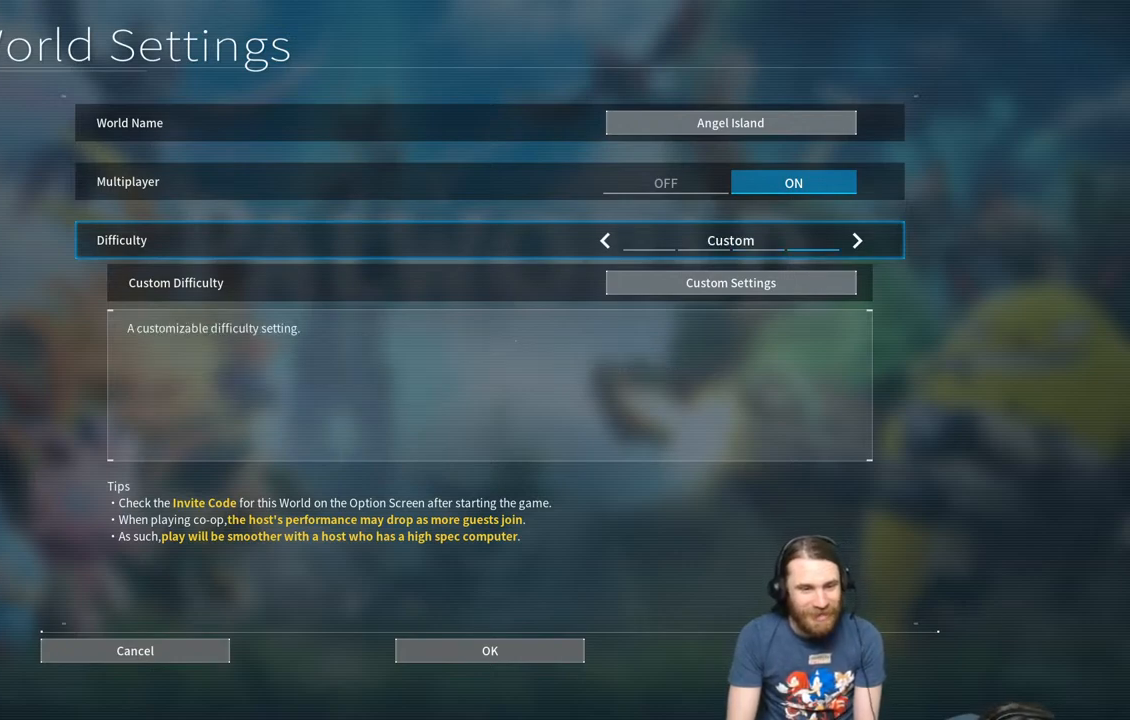
{"buttons": [], "left_stick": "center", "right_stick": "center", "events": []}
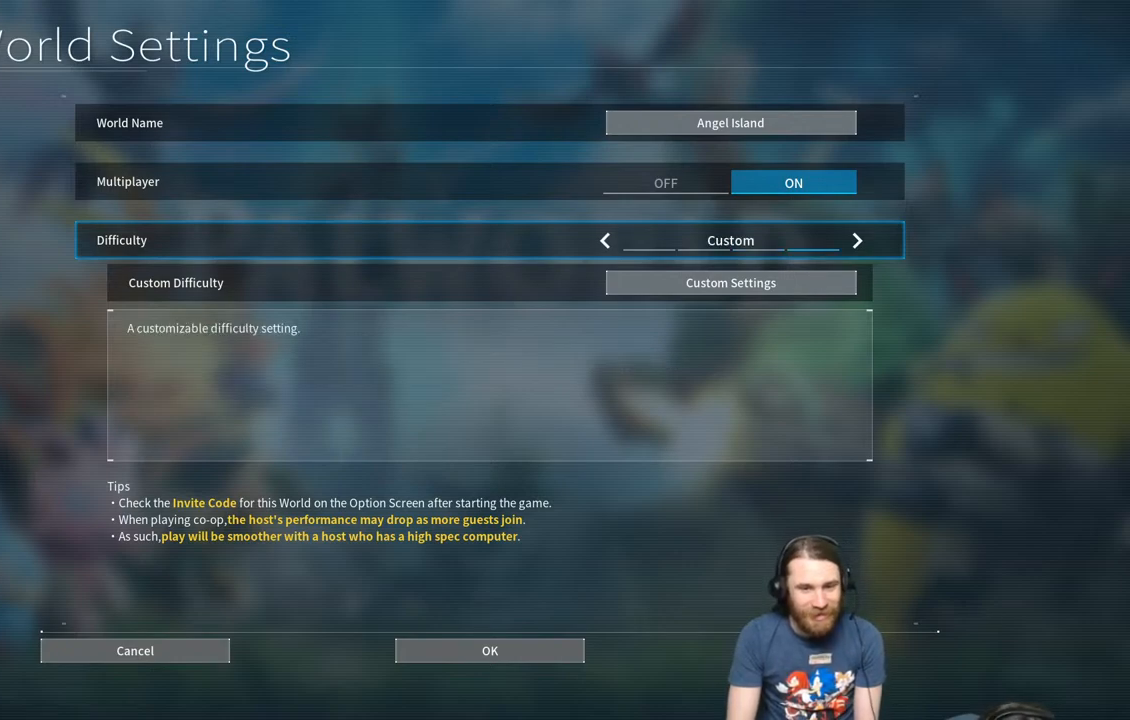
{"buttons": [], "left_stick": "center", "right_stick": "center", "events": [[333, "DPAD_LEFT", "down"], [450, "DPAD_LEFT", "up"]]}
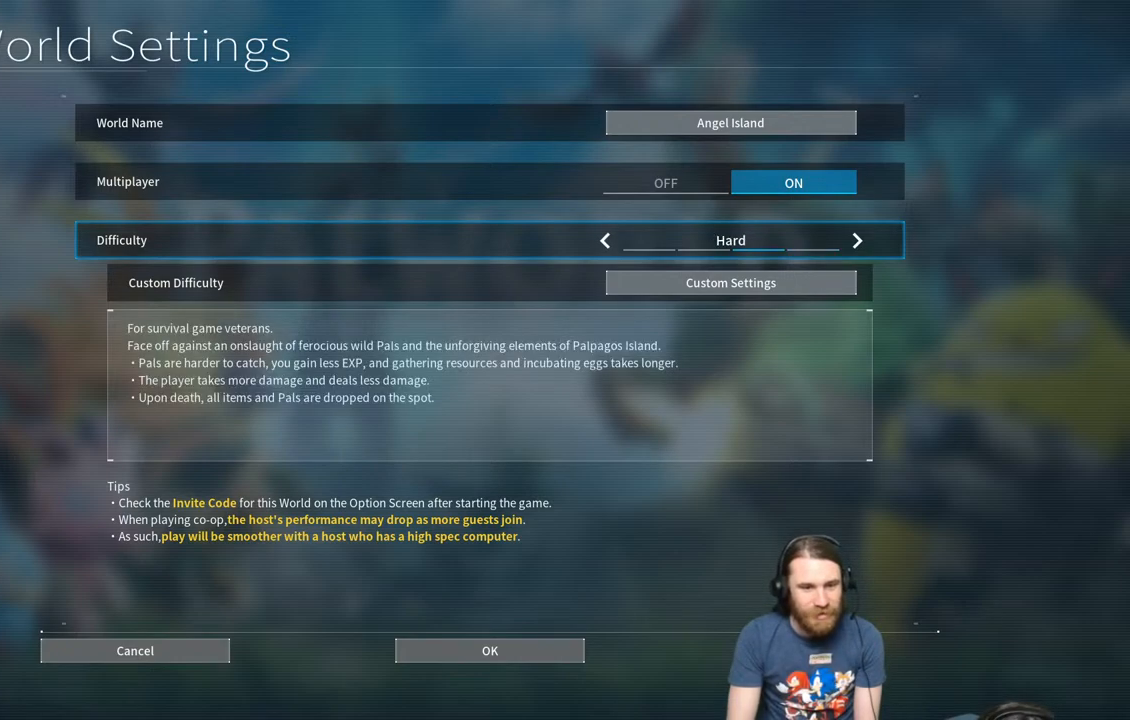
{"buttons": [], "left_stick": "center", "right_stick": "center", "events": [[83, "DPAD_LEFT", "down"], [200, "DPAD_LEFT", "up"]]}
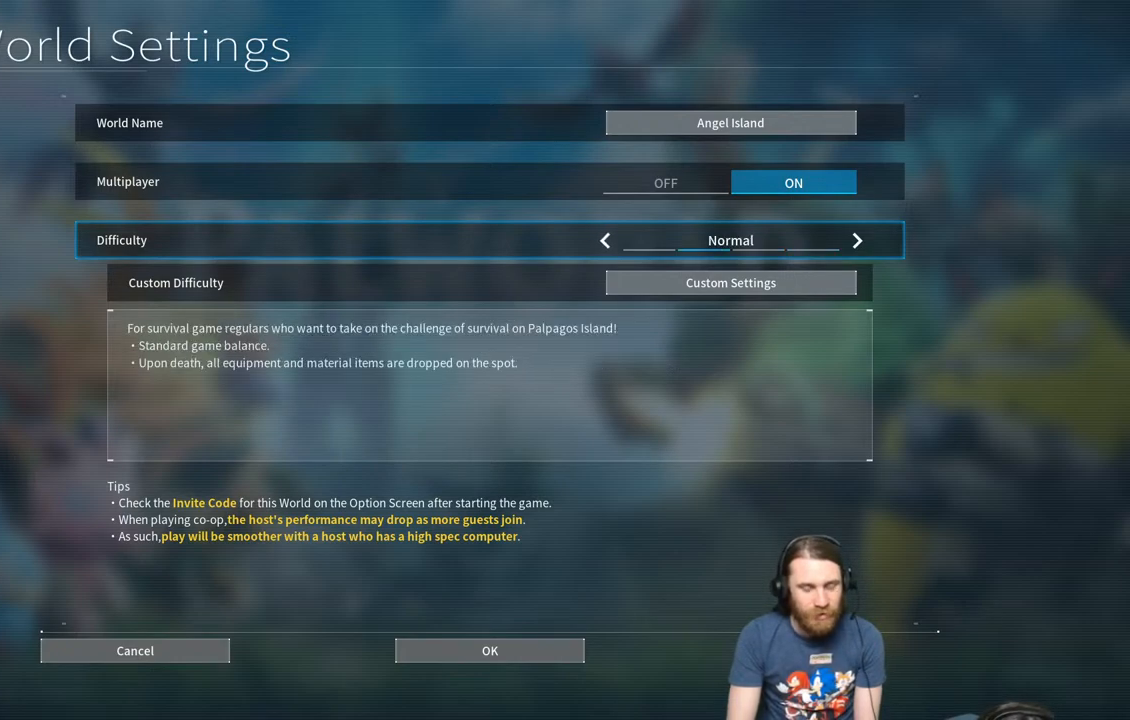
{"buttons": [], "left_stick": "center", "right_stick": "center", "events": []}
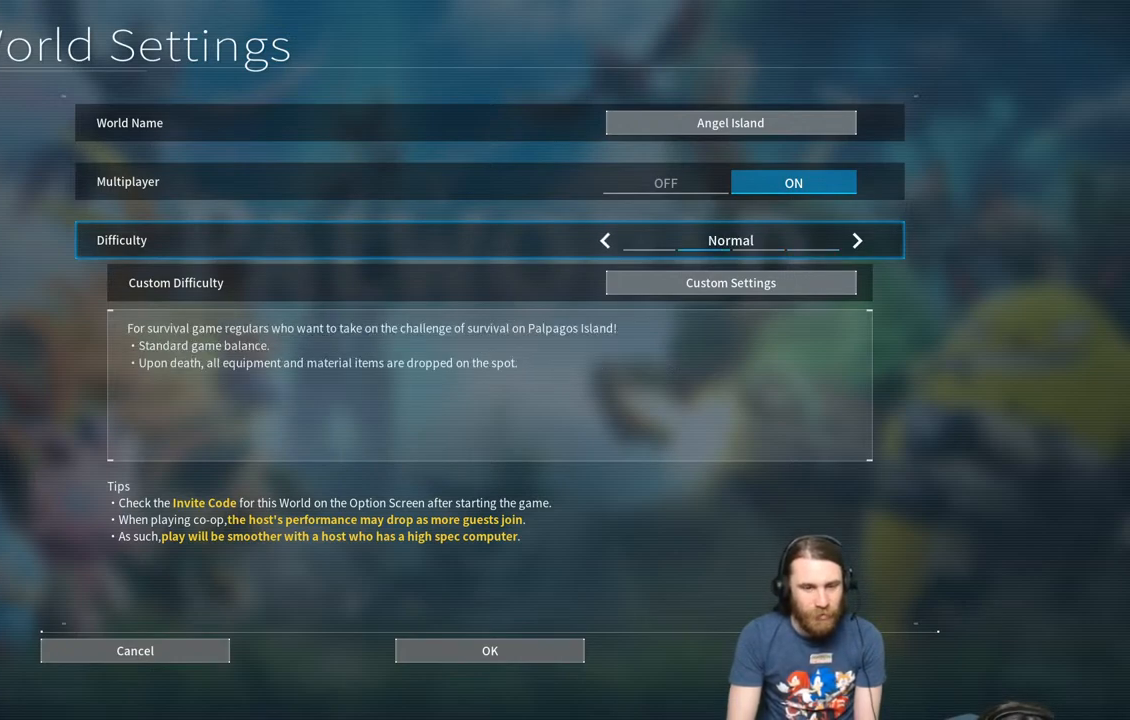
{"buttons": [], "left_stick": "center", "right_stick": "center", "events": []}
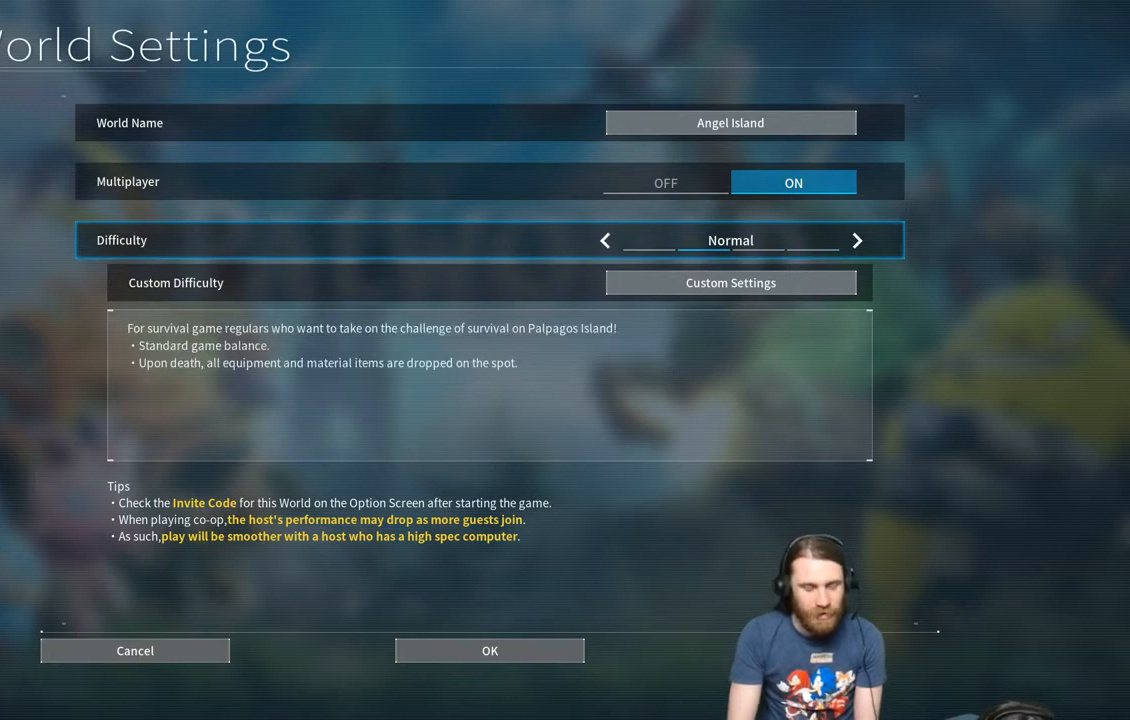
{"buttons": [], "left_stick": "center", "right_stick": "center", "events": []}
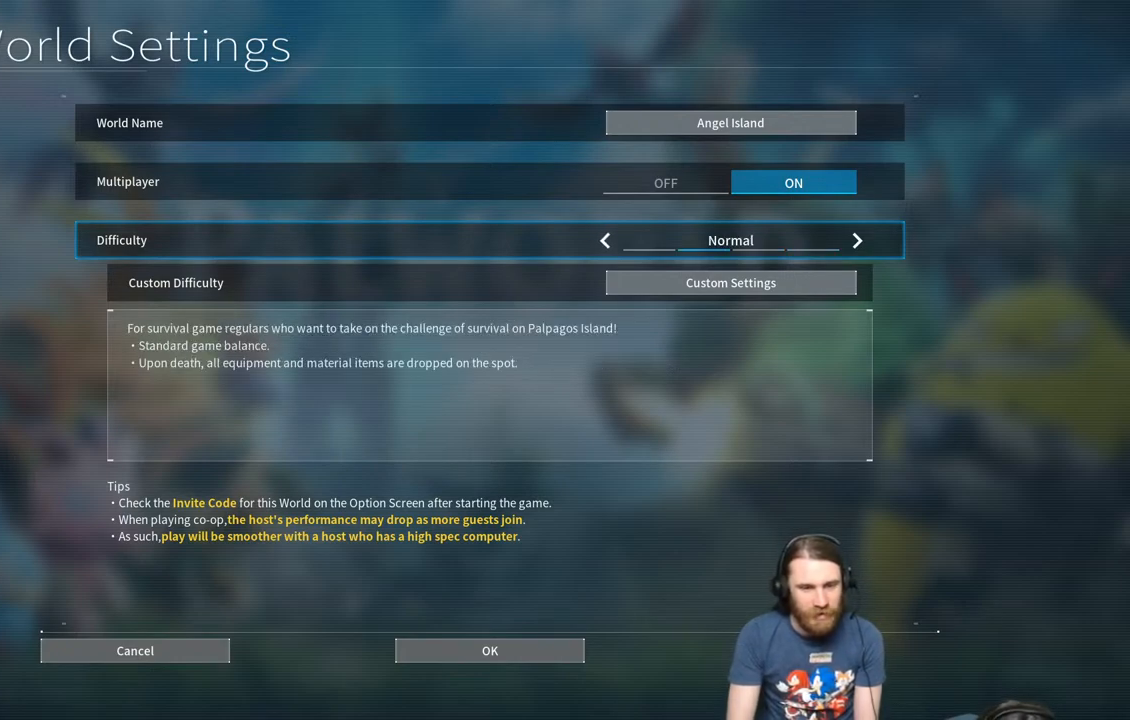
{"buttons": [], "left_stick": "center", "right_stick": "center", "events": [[267, "DPAD_DOWN", "down"], [450, "DPAD_DOWN", "up"]]}
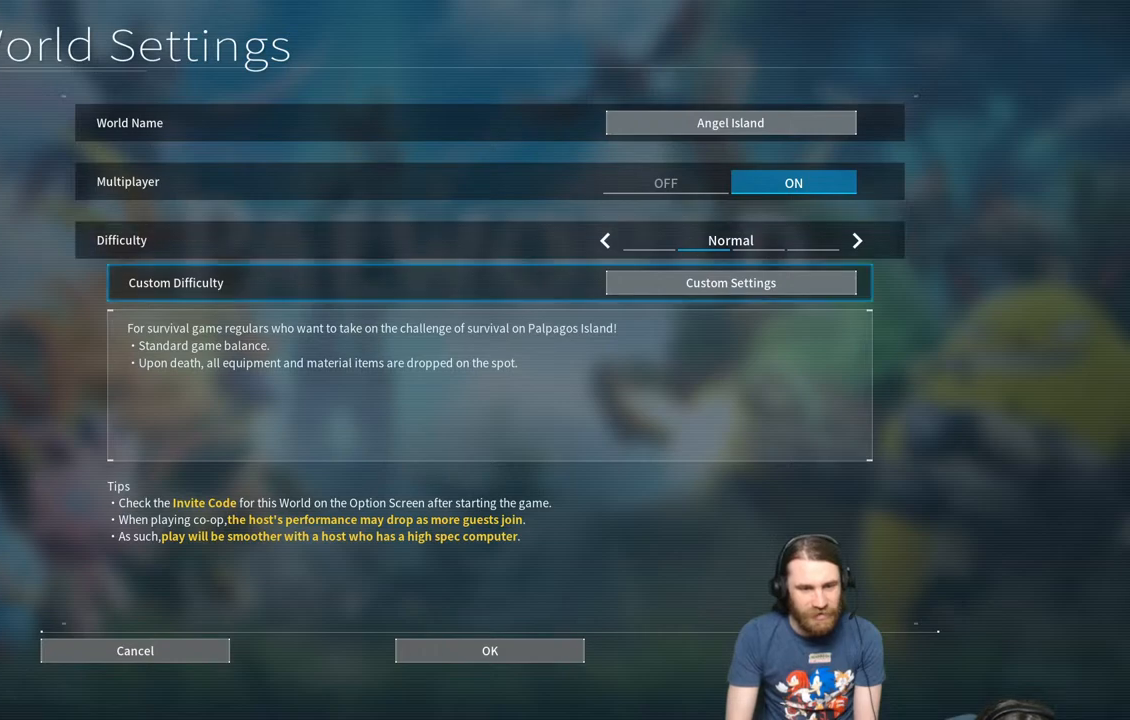
{"buttons": ["DPAD_DOWN"], "left_stick": "center", "right_stick": "center", "events": [[433, "DPAD_DOWN", "down"]]}
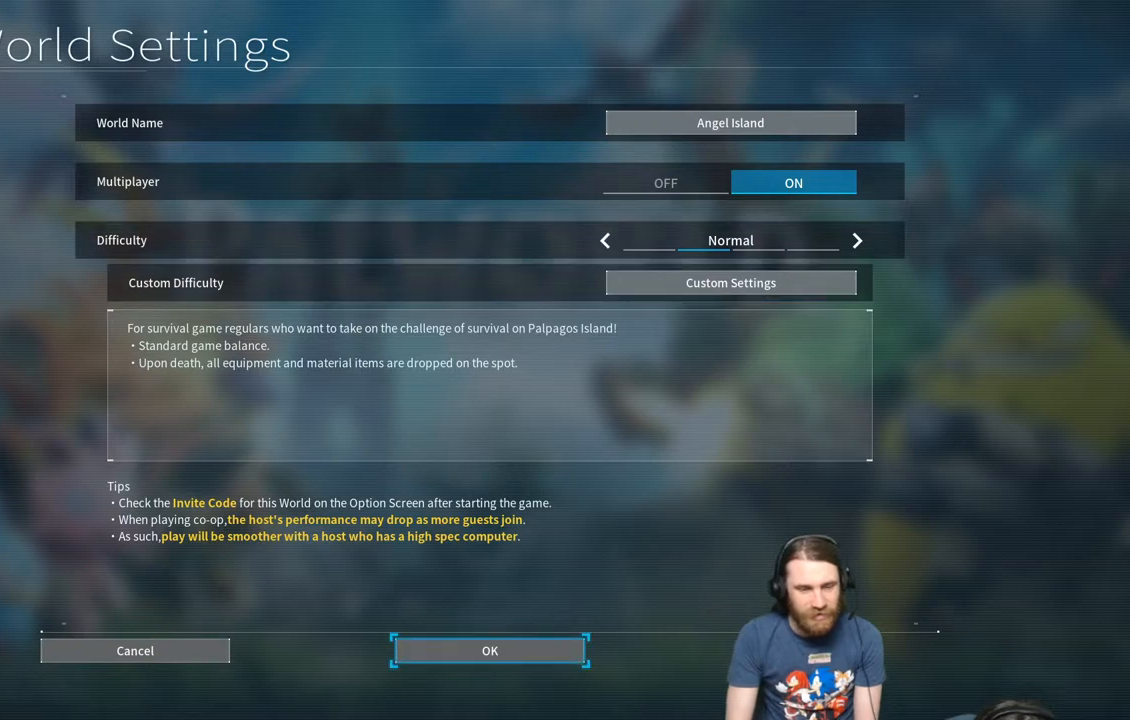
{"buttons": [], "left_stick": "center", "right_stick": "center", "events": [[83, "DPAD_DOWN", "up"]]}